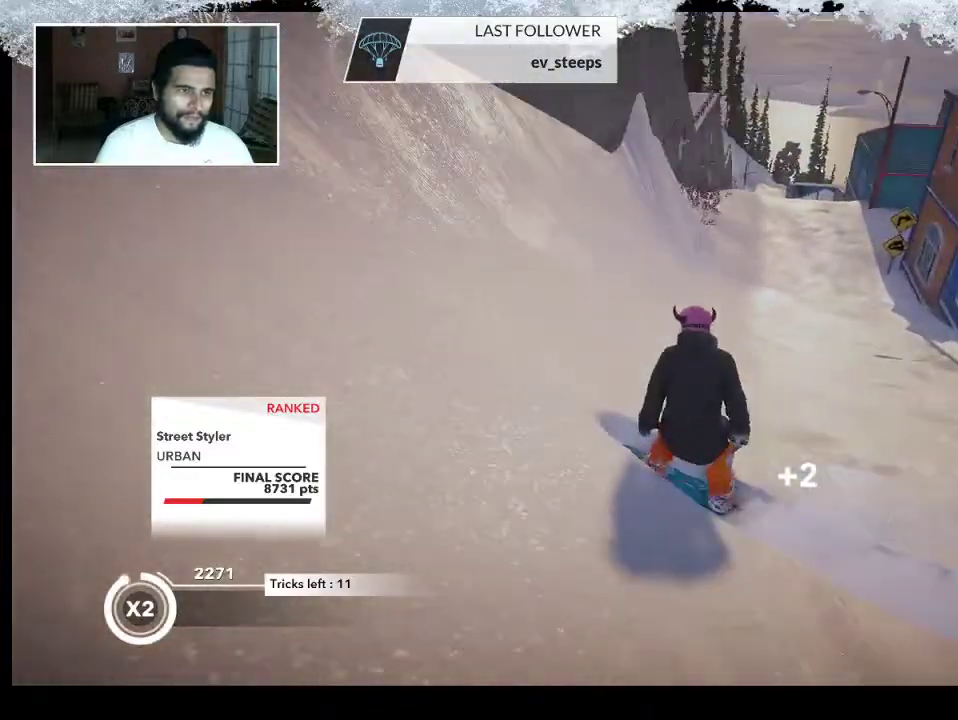
Gameplay with a controller (PlayStation layout); each line is a JSON object with the inputs held at the frame after it. "events" lists button and stick changes between this image and that frame as [ms after this image, input, new state], when the widget could be followed in between.
{"buttons": [], "left_stick": "up", "right_stick": "center", "events": []}
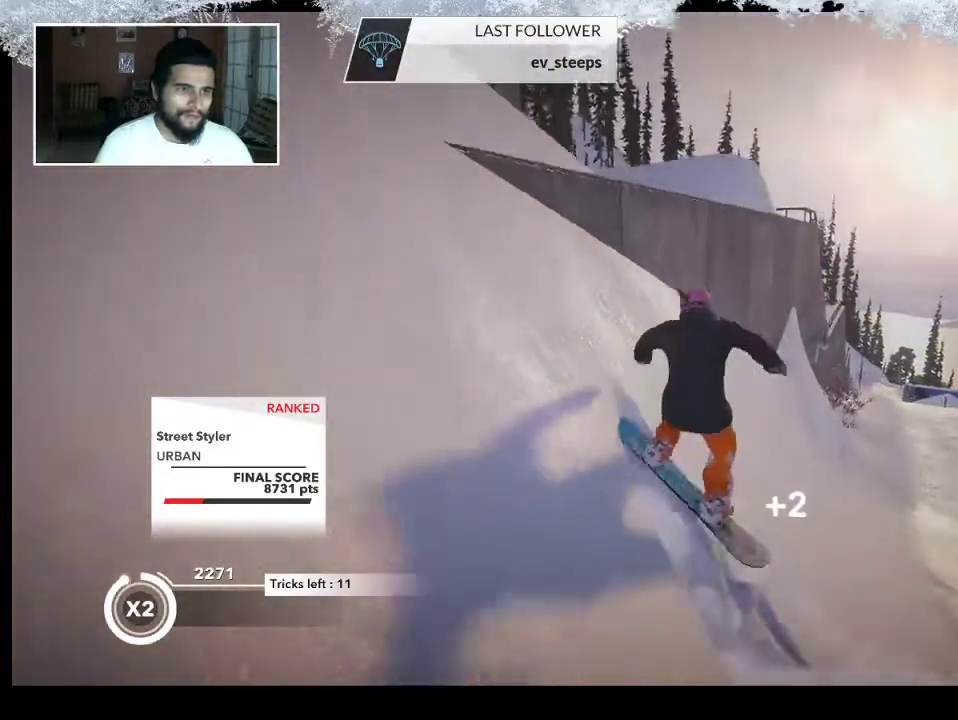
{"buttons": [], "left_stick": "up", "right_stick": "center", "events": []}
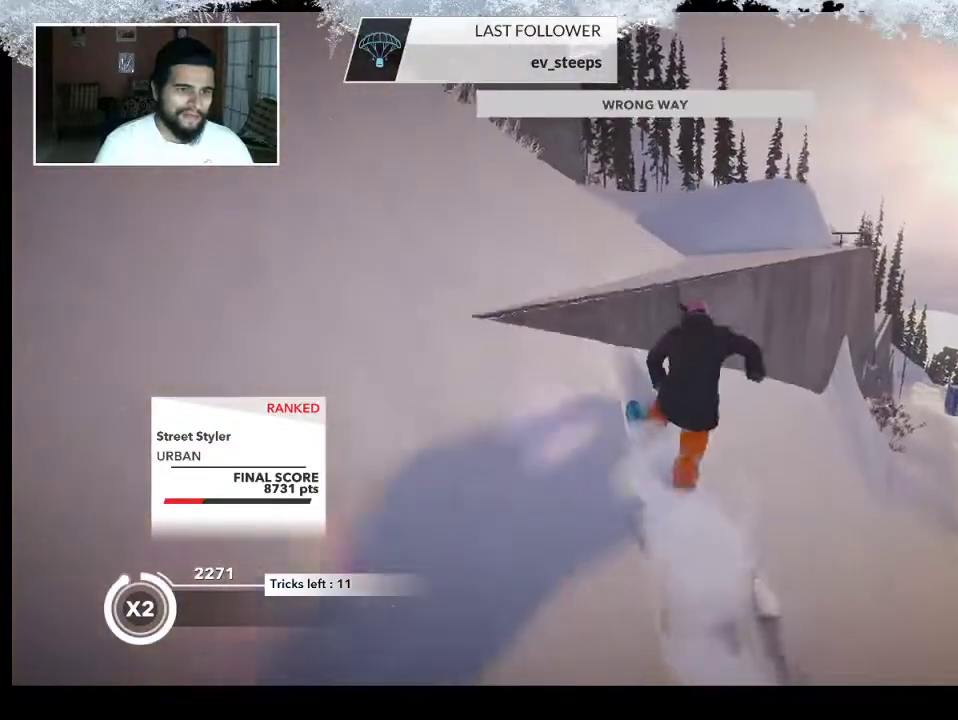
{"buttons": [], "left_stick": "up-right", "right_stick": "right", "events": [[333, "left_stick", "up-right"], [400, "right_stick", "right"]]}
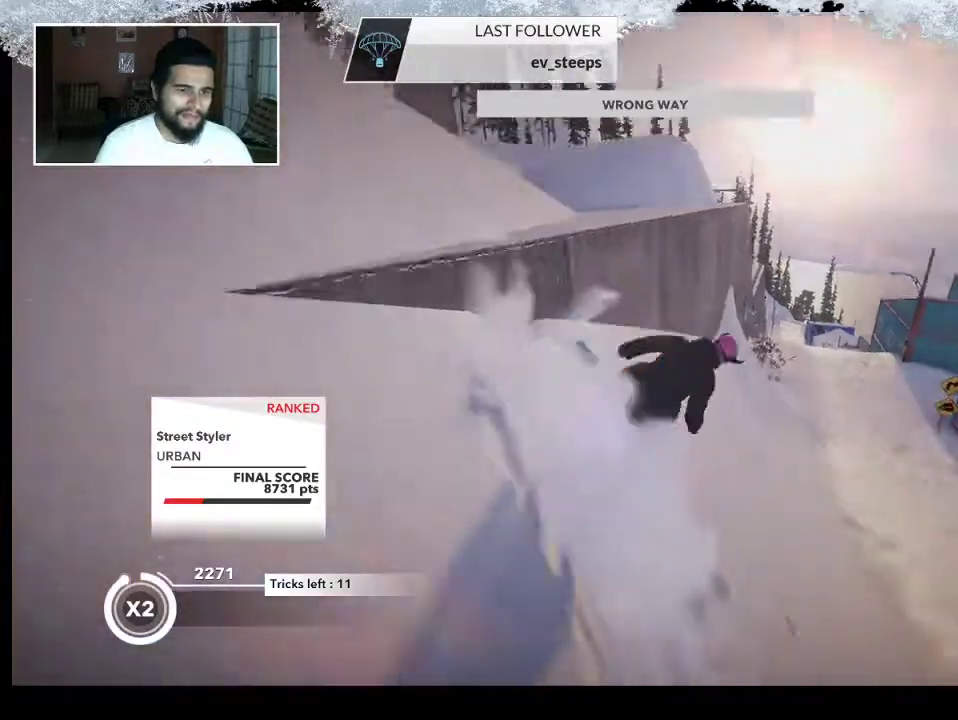
{"buttons": [], "left_stick": "up-left", "right_stick": "center", "events": [[200, "right_stick", "center"], [400, "left_stick", "up"], [500, "left_stick", "up-left"]]}
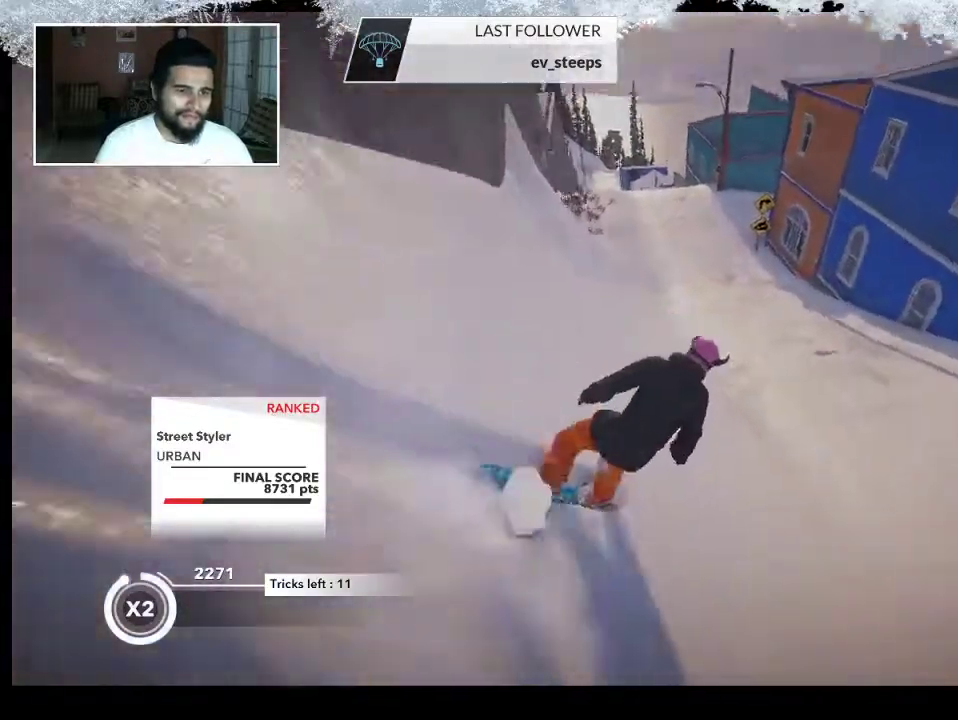
{"buttons": [], "left_stick": "up-left", "right_stick": "center", "events": []}
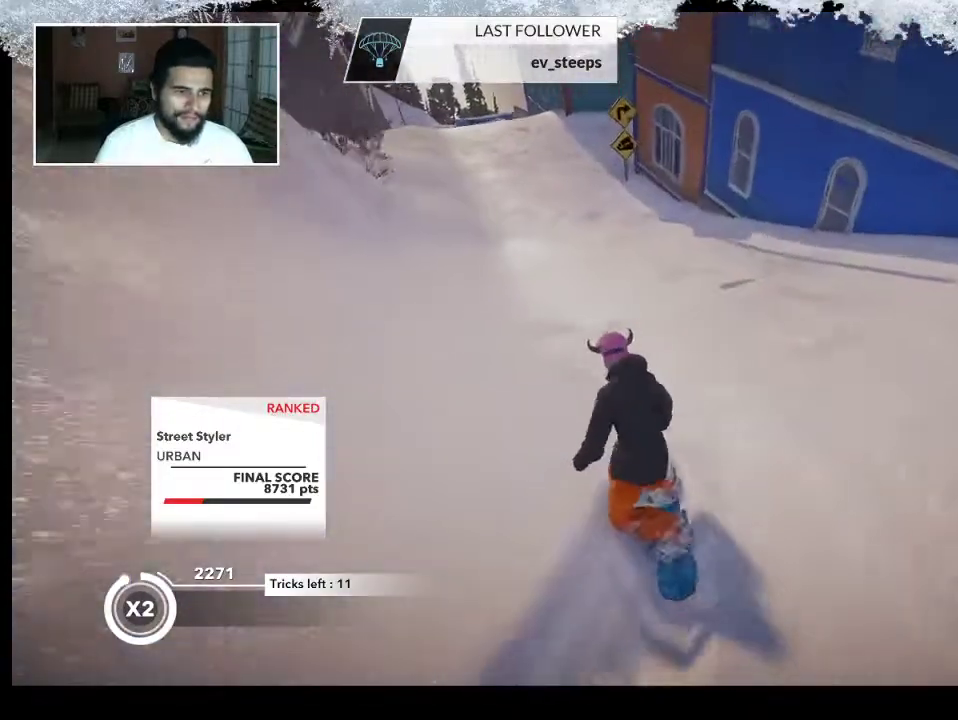
{"buttons": [], "left_stick": "up-left", "right_stick": "center", "events": []}
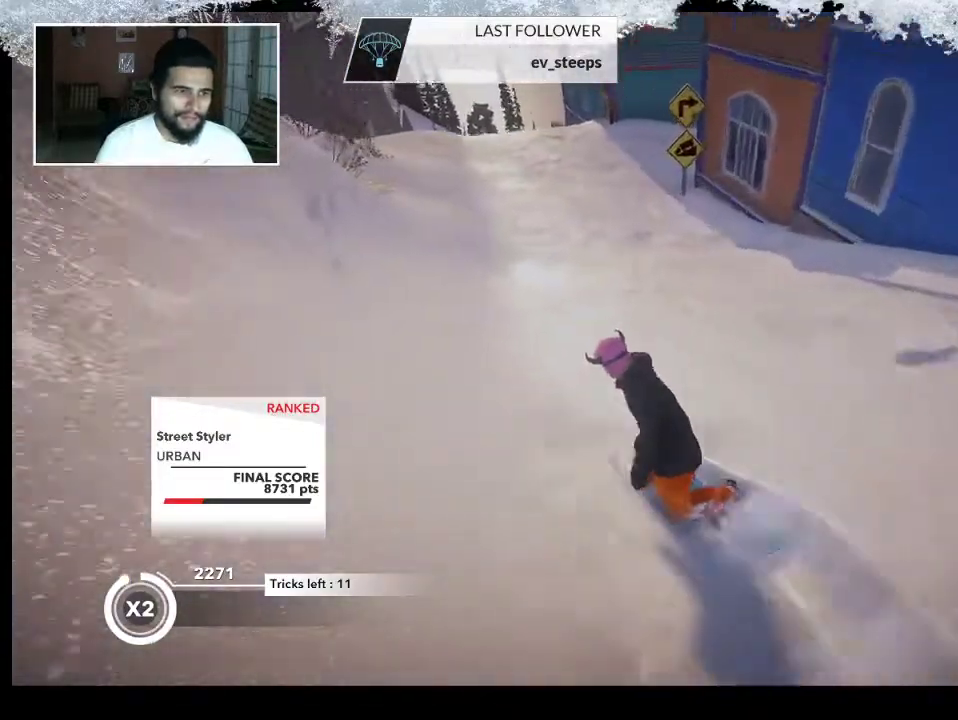
{"buttons": [], "left_stick": "up", "right_stick": "center", "events": [[33, "left_stick", "up"]]}
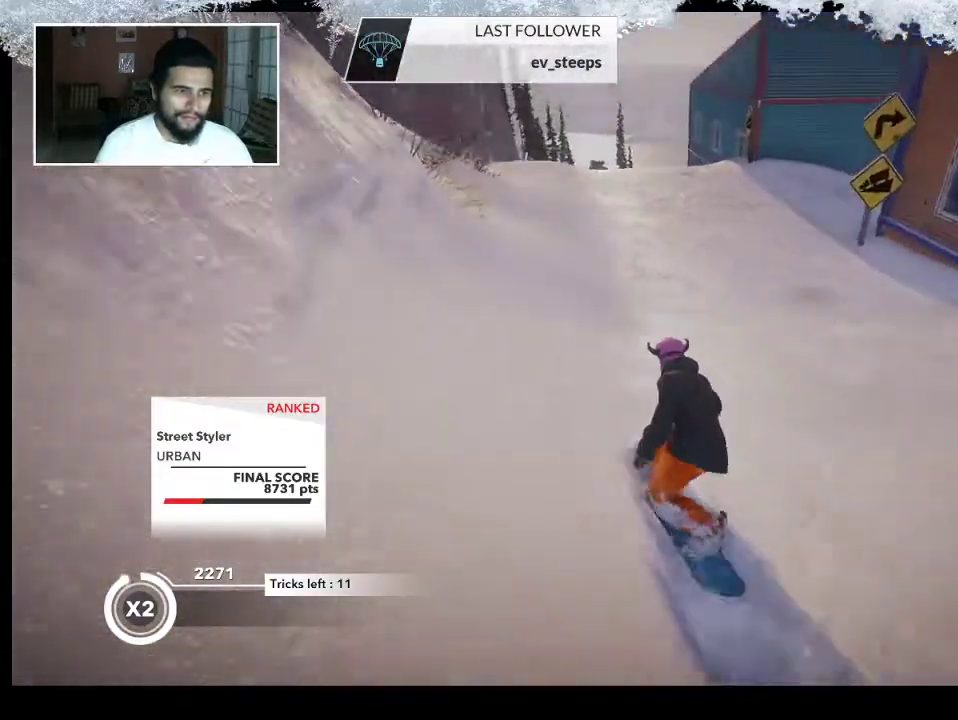
{"buttons": [], "left_stick": "right", "right_stick": "center", "events": [[367, "left_stick", "right"]]}
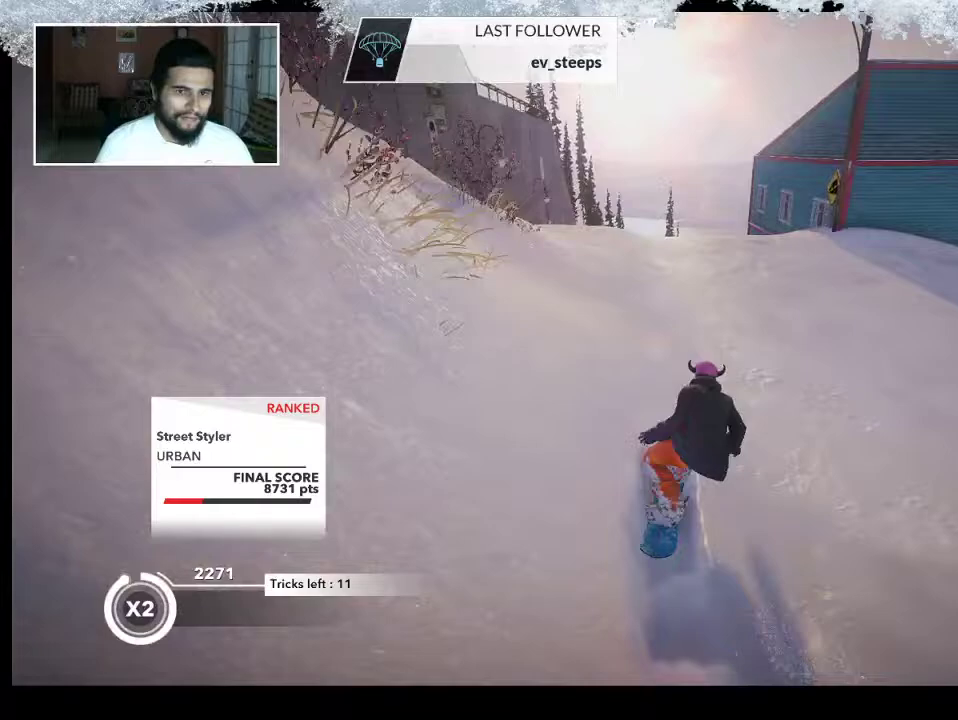
{"buttons": [], "left_stick": "center", "right_stick": "center", "events": [[433, "left_stick", "up"], [500, "left_stick", "center"]]}
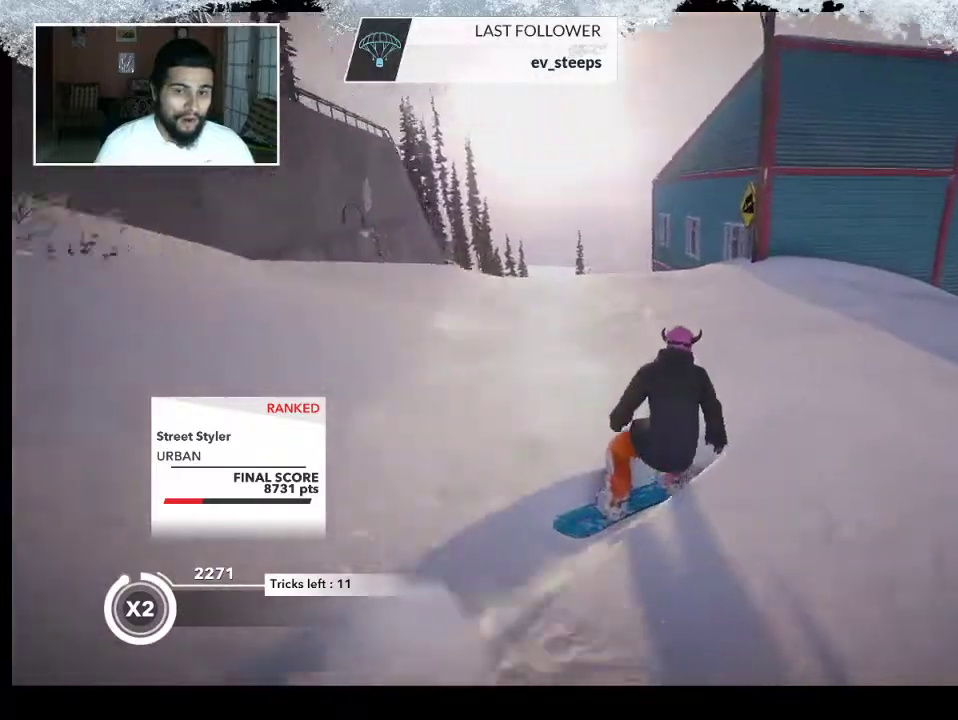
{"buttons": [], "left_stick": "left", "right_stick": "center", "events": [[133, "left_stick", "left"]]}
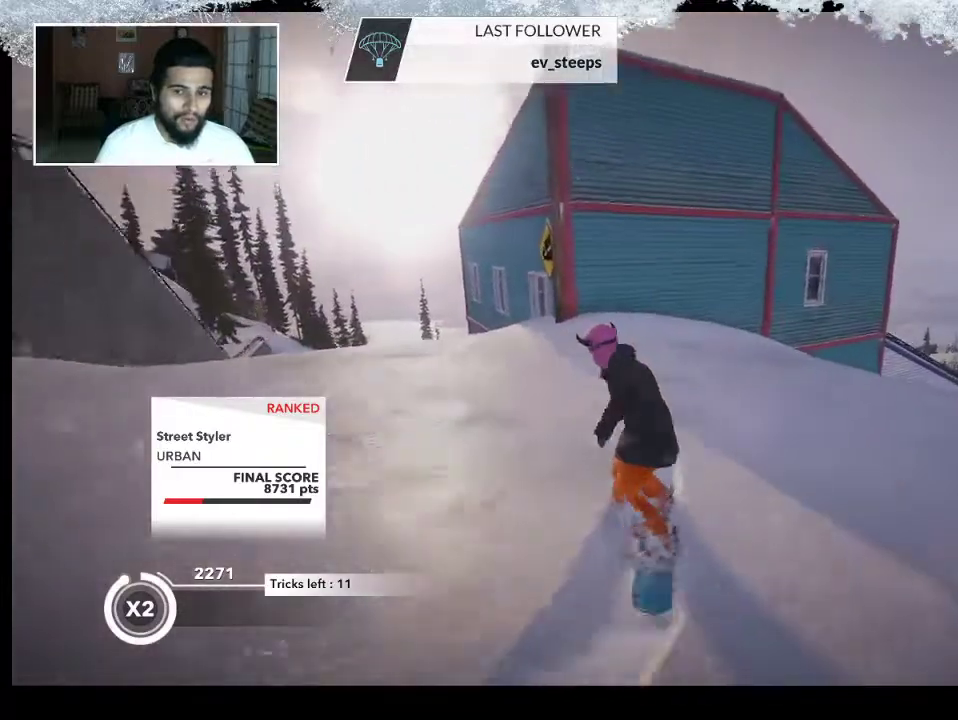
{"buttons": [], "left_stick": "left", "right_stick": "center", "events": []}
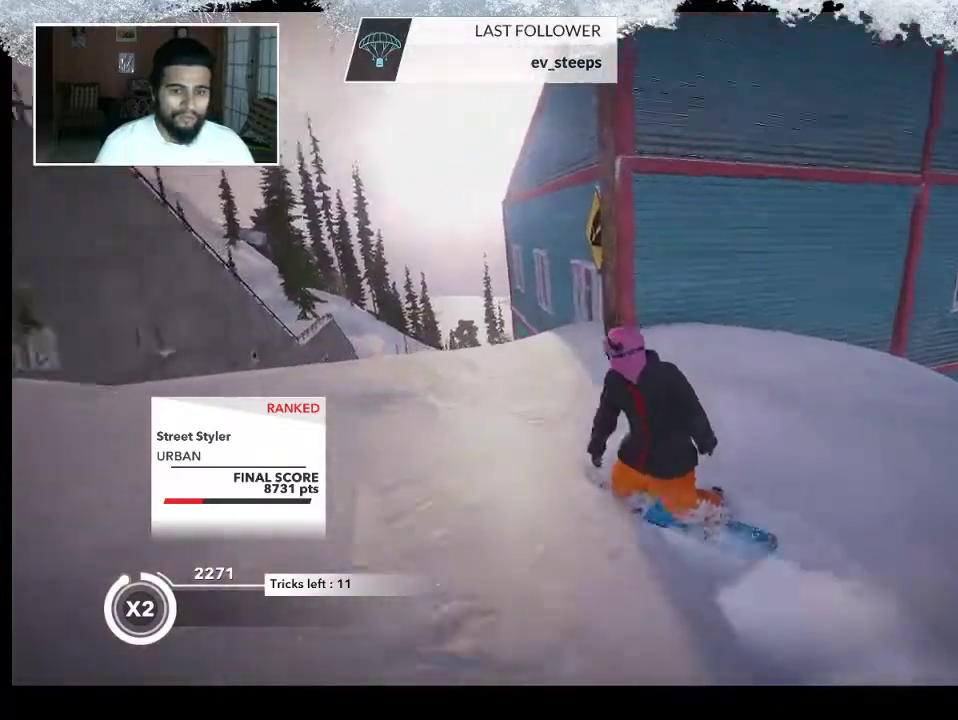
{"buttons": [], "left_stick": "left", "right_stick": "center", "events": []}
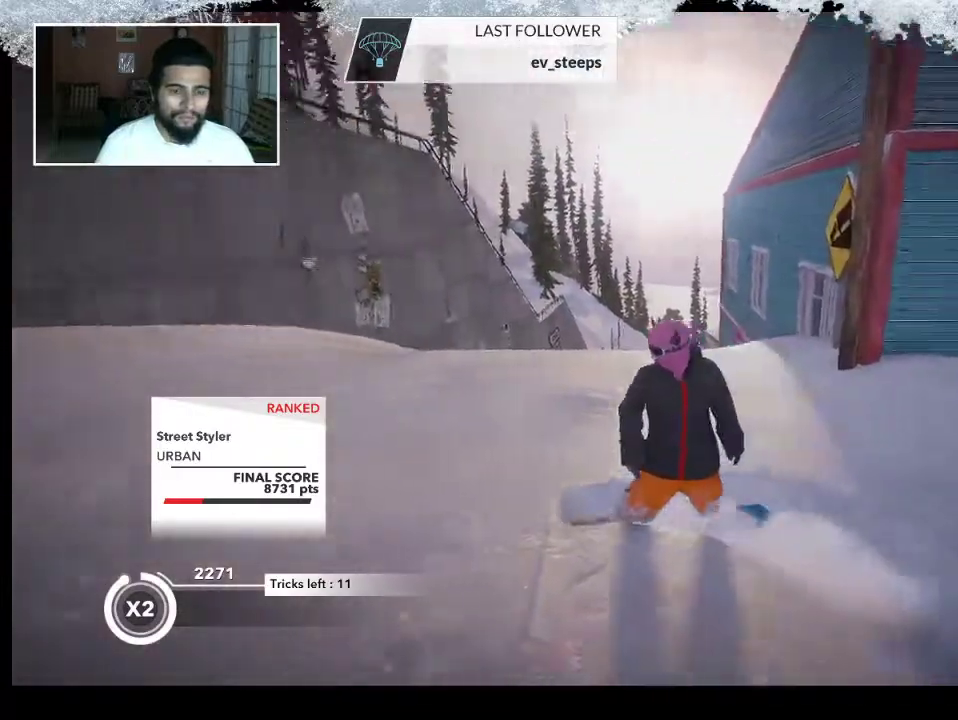
{"buttons": [], "left_stick": "left", "right_stick": "left", "events": [[367, "right_stick", "left"]]}
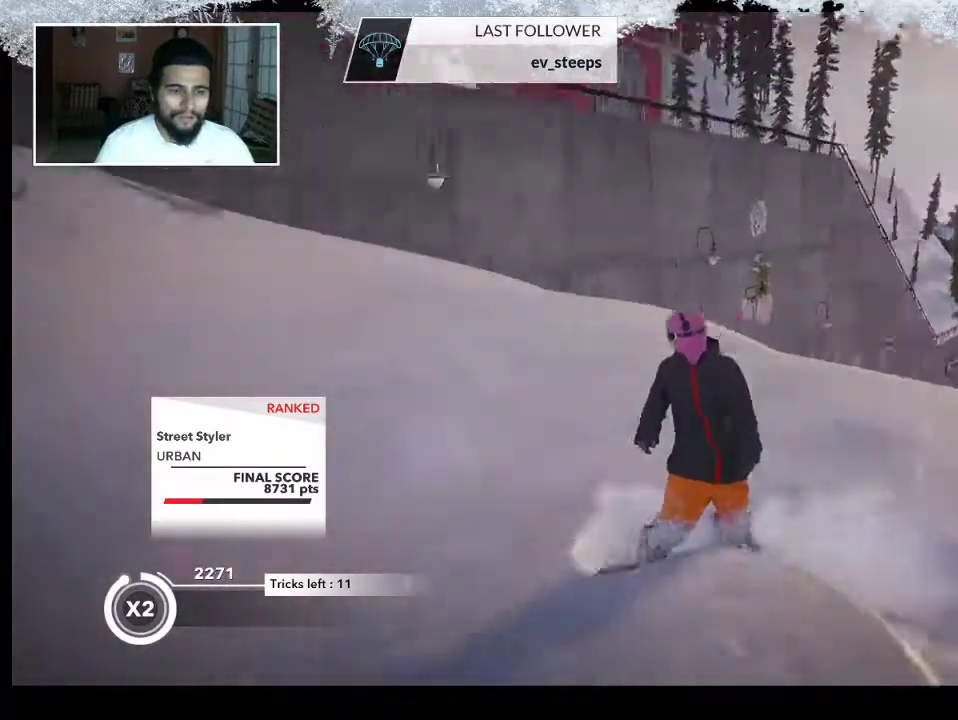
{"buttons": [], "left_stick": "left", "right_stick": "left", "events": []}
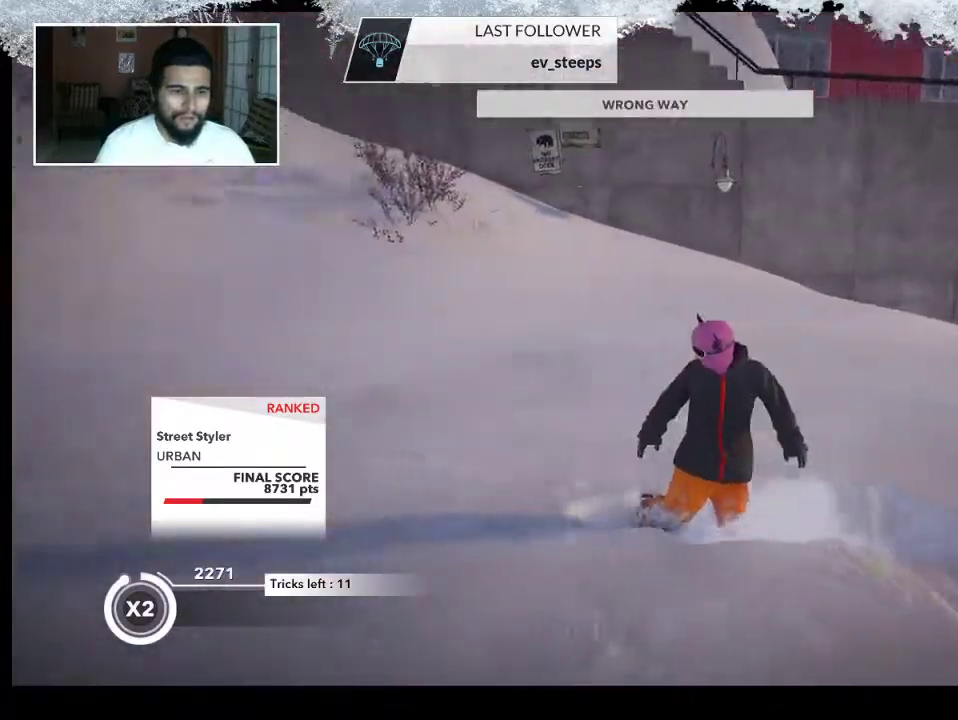
{"buttons": [], "left_stick": "up-left", "right_stick": "center", "events": [[267, "left_stick", "up-left"], [300, "right_stick", "center"]]}
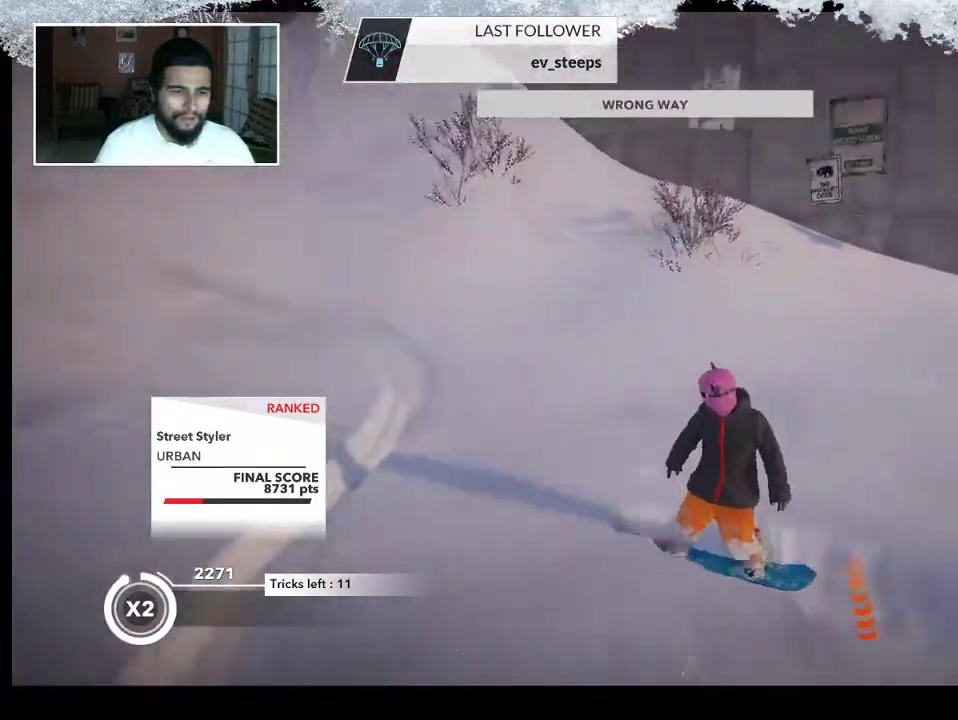
{"buttons": [], "left_stick": "up-left", "right_stick": "center", "events": []}
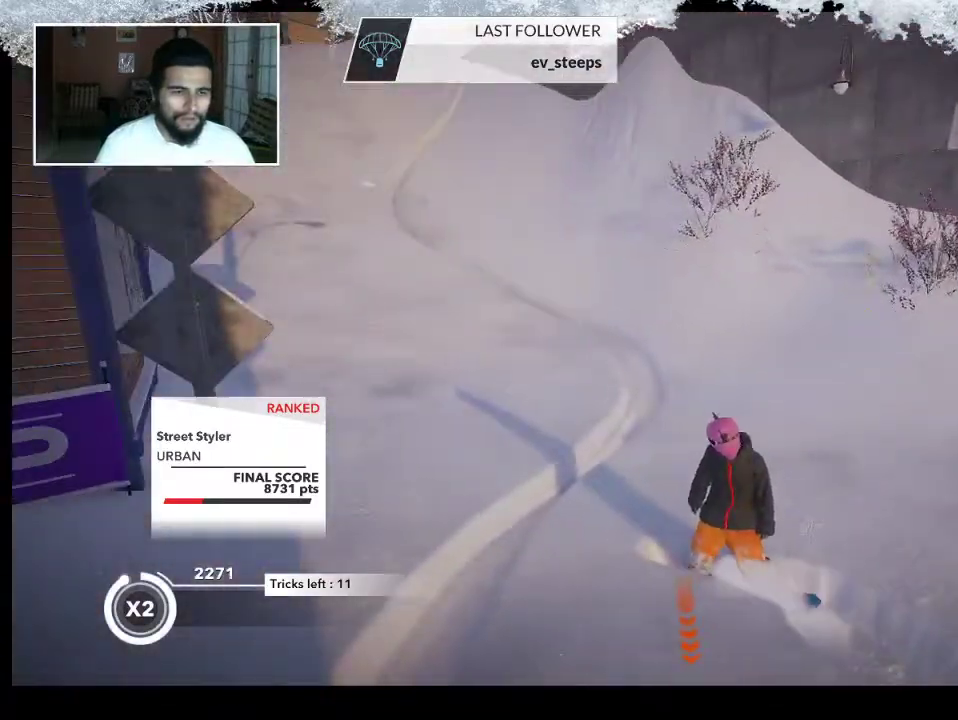
{"buttons": [], "left_stick": "up-left", "right_stick": "center", "events": [[200, "right_stick", "left"], [433, "right_stick", "center"]]}
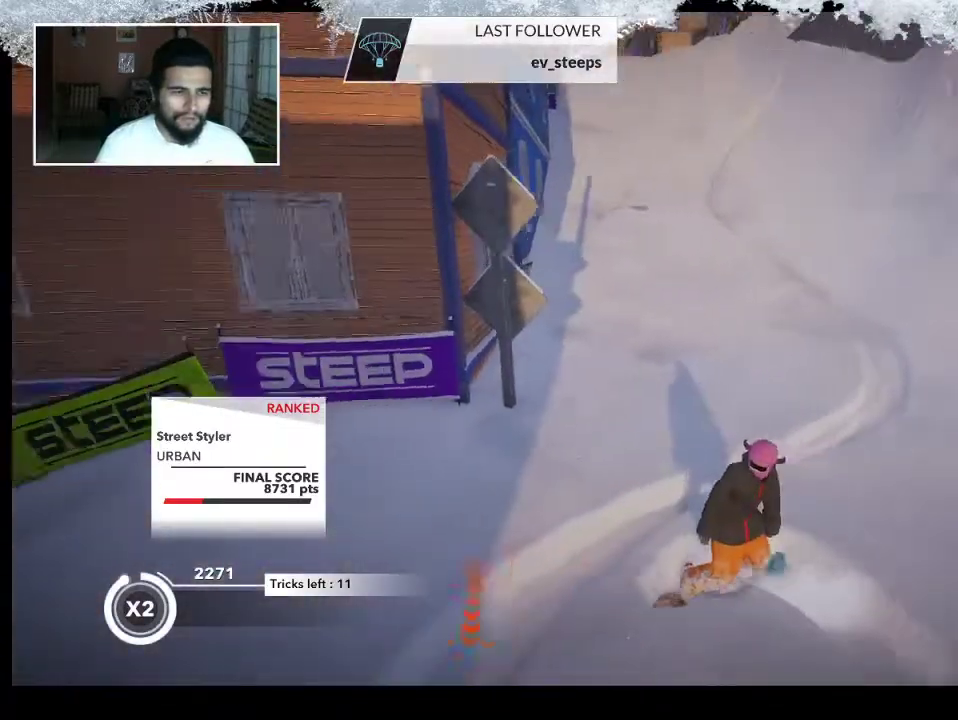
{"buttons": [], "left_stick": "up-right", "right_stick": "center", "events": [[167, "left_stick", "up"], [367, "left_stick", "up-right"]]}
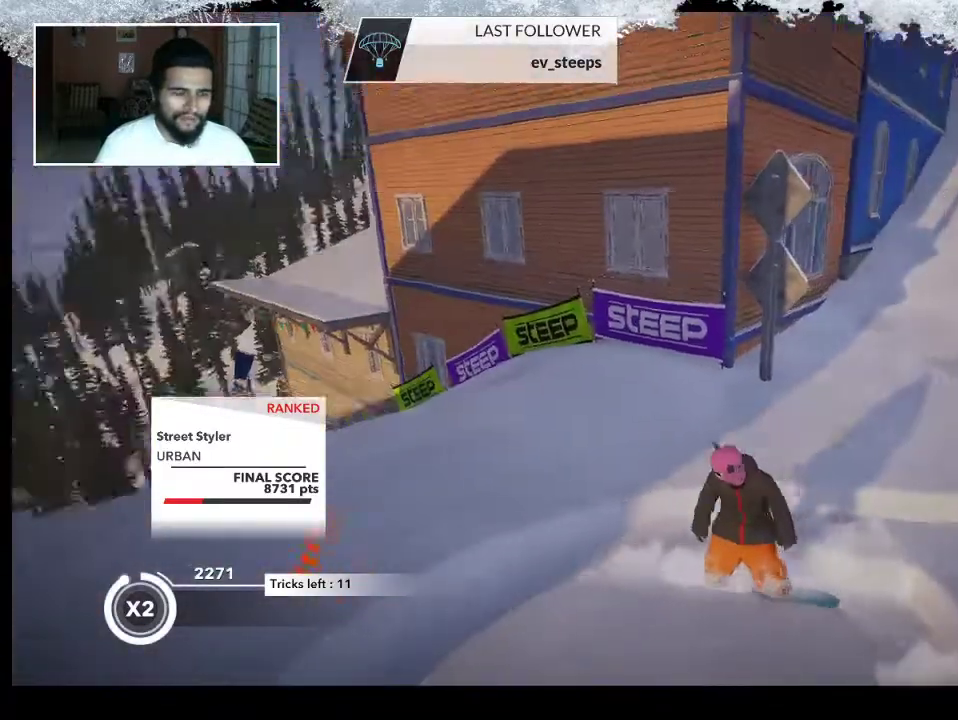
{"buttons": [], "left_stick": "up", "right_stick": "center", "events": [[300, "left_stick", "up"]]}
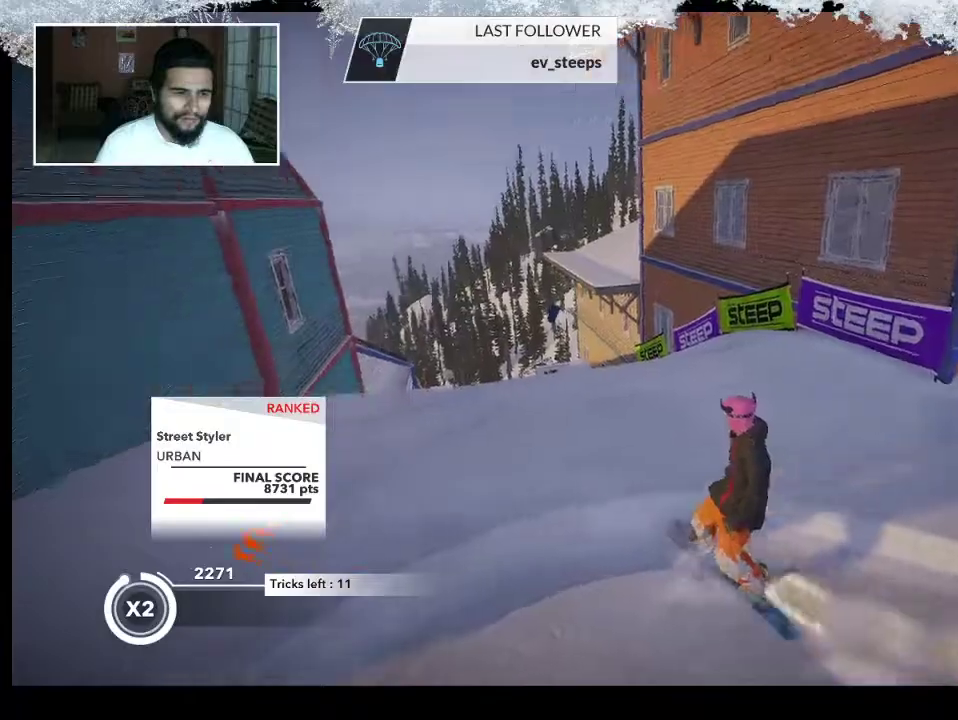
{"buttons": [], "left_stick": "center", "right_stick": "center", "events": [[500, "left_stick", "center"]]}
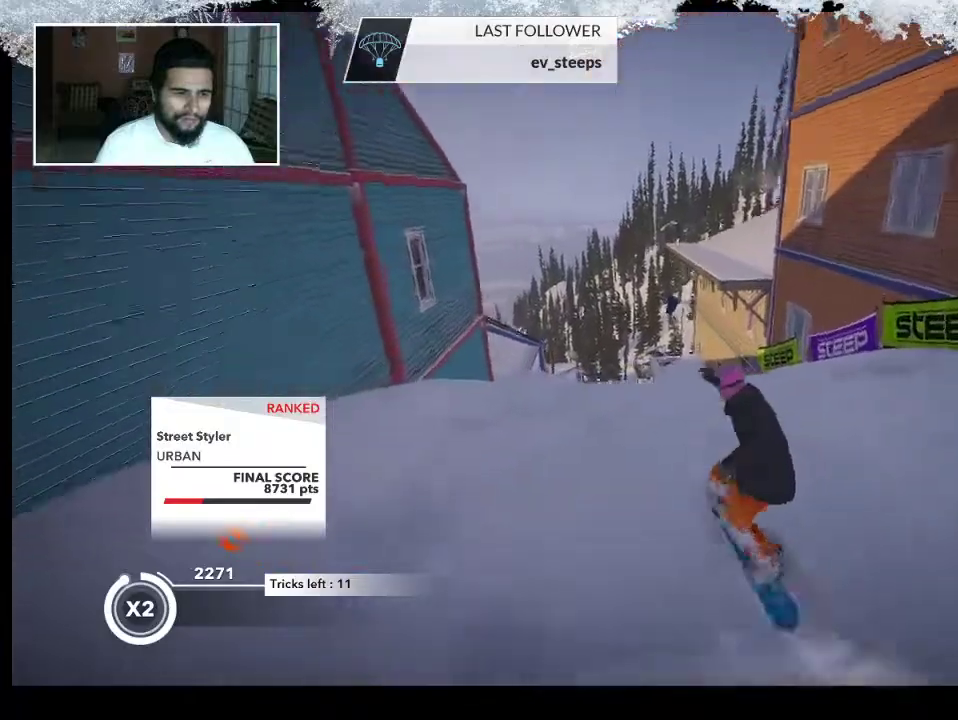
{"buttons": [], "left_stick": "up", "right_stick": "center", "events": [[100, "left_stick", "right"], [233, "left_stick", "up-right"], [333, "left_stick", "up"]]}
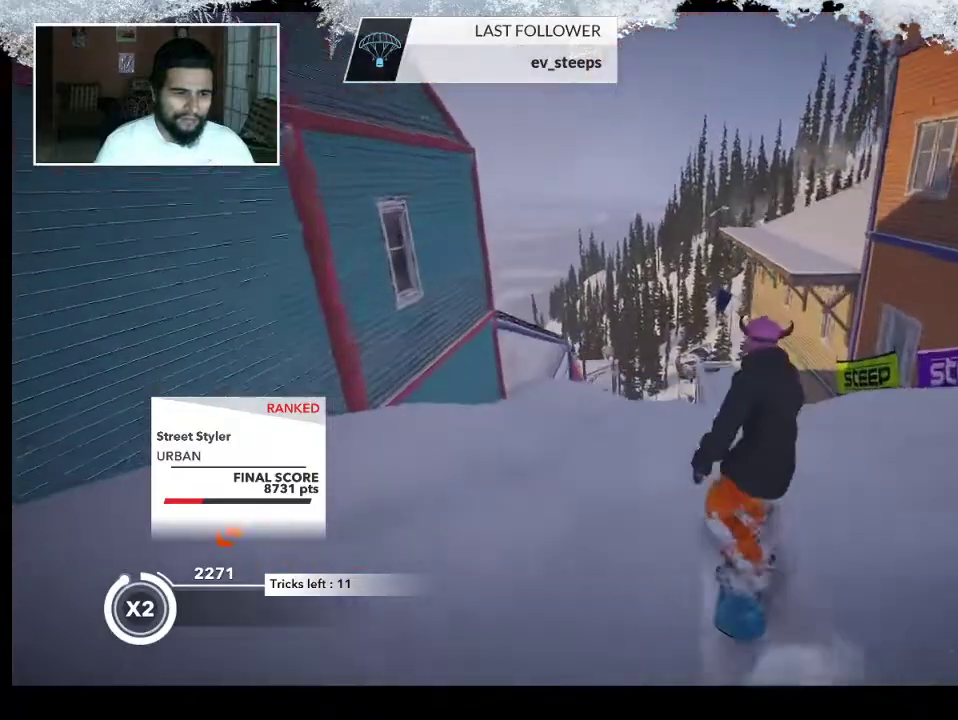
{"buttons": [], "left_stick": "center", "right_stick": "center", "events": [[133, "left_stick", "up-left"], [233, "left_stick", "left"], [367, "left_stick", "center"]]}
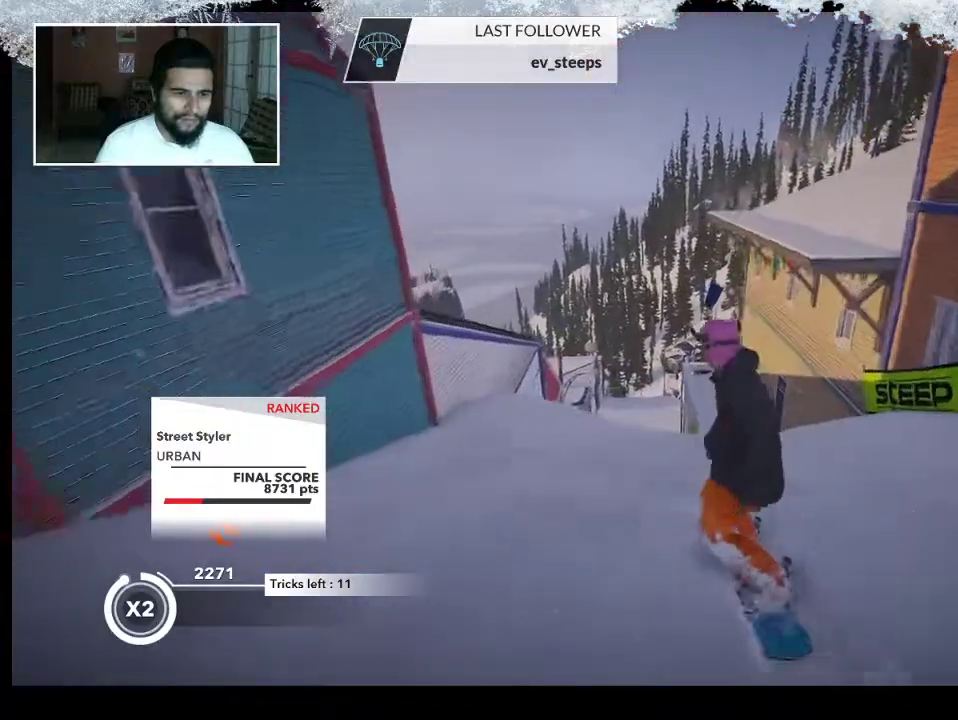
{"buttons": ["R2"], "left_stick": "right", "right_stick": "center", "events": [[33, "R2", "down"], [367, "left_stick", "right"]]}
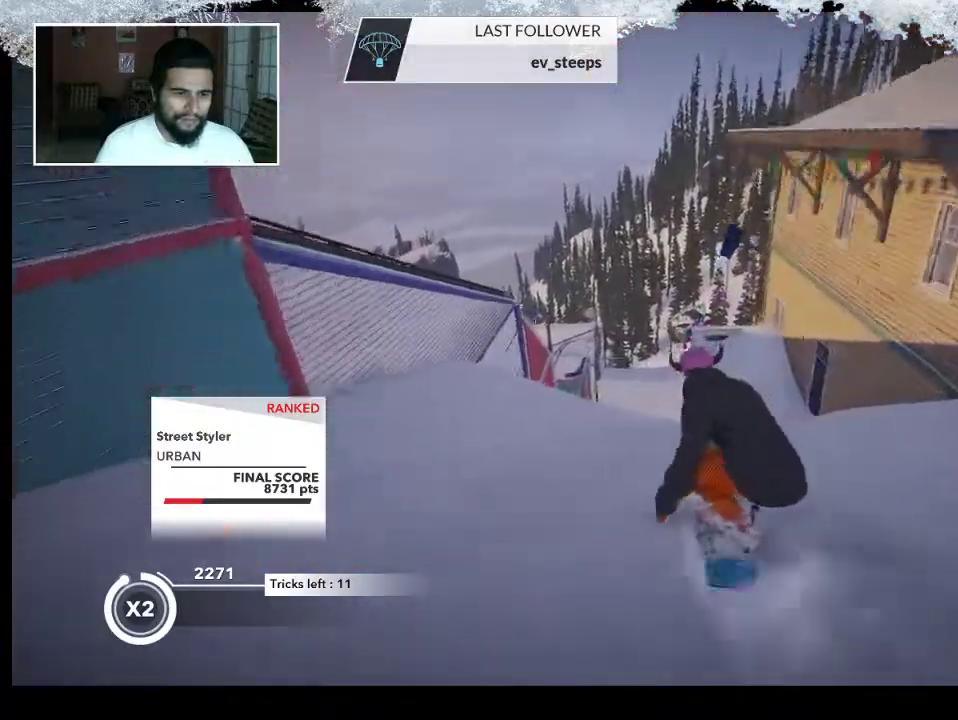
{"buttons": [], "left_stick": "center", "right_stick": "right", "events": [[67, "left_stick", "center"], [233, "R2", "up"], [333, "right_stick", "right"]]}
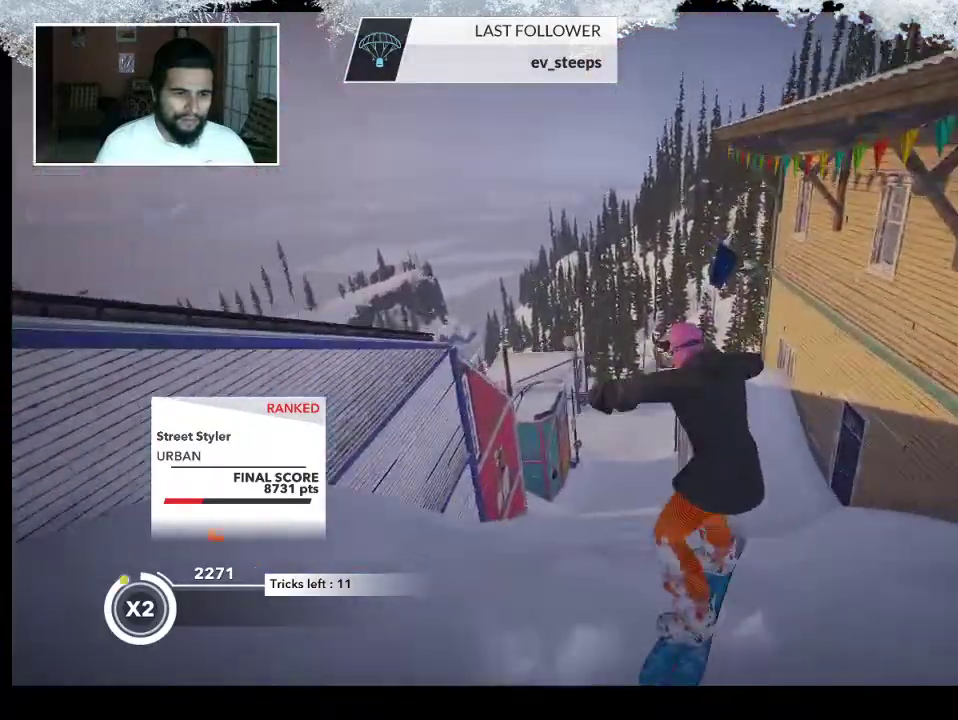
{"buttons": [], "left_stick": "right", "right_stick": "right", "events": [[400, "left_stick", "right"]]}
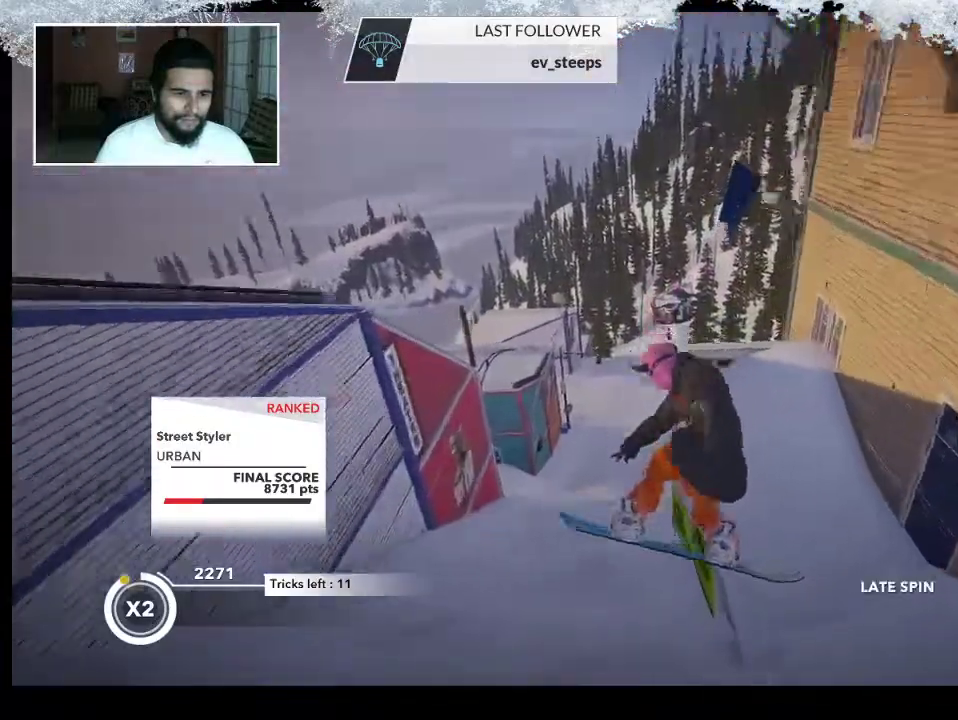
{"buttons": [], "left_stick": "center", "right_stick": "center", "events": [[467, "left_stick", "center"], [467, "right_stick", "center"]]}
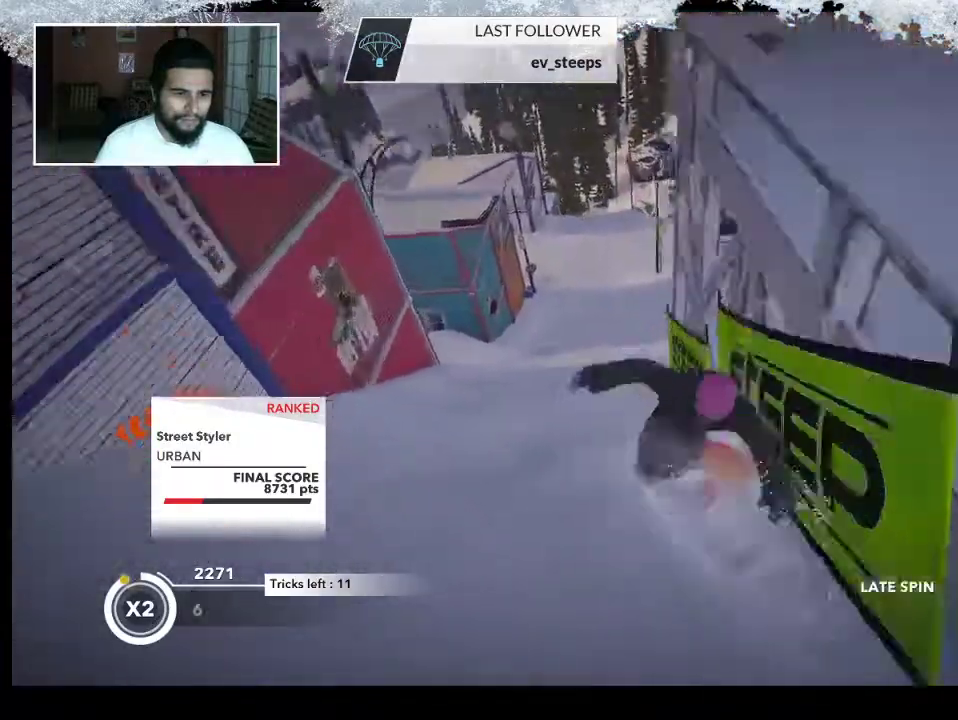
{"buttons": [], "left_stick": "center", "right_stick": "center", "events": []}
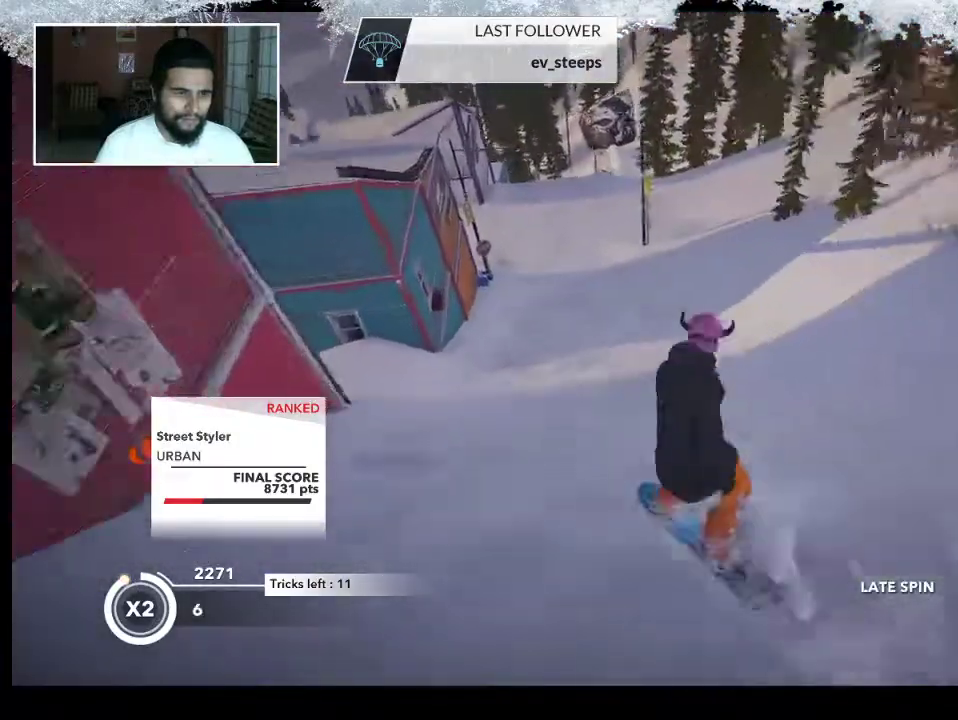
{"buttons": [], "left_stick": "left", "right_stick": "center", "events": [[367, "left_stick", "left"]]}
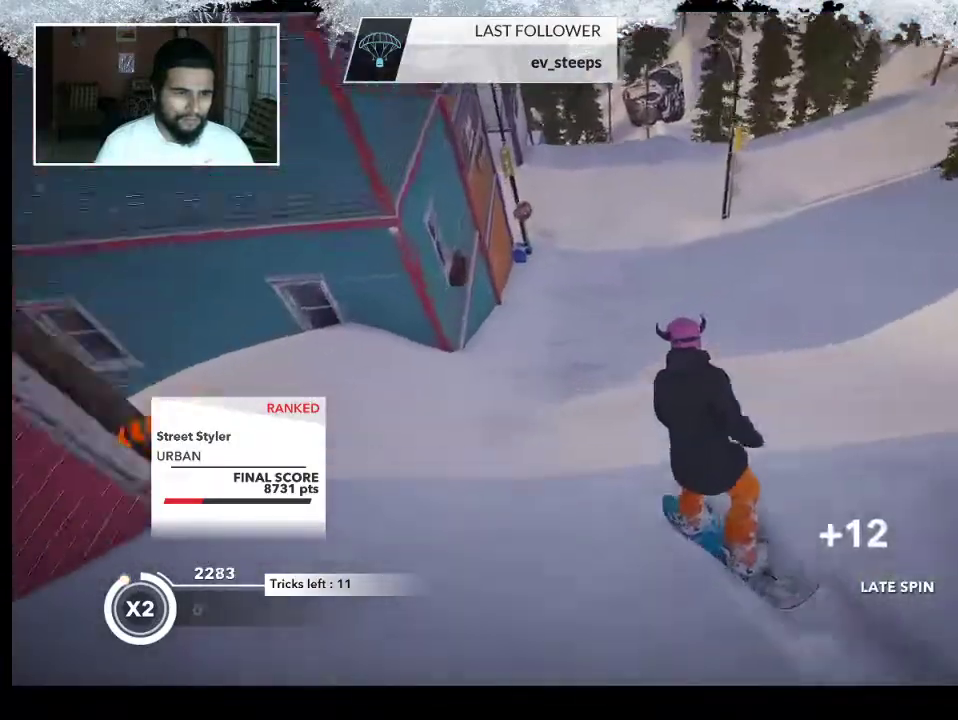
{"buttons": [], "left_stick": "left", "right_stick": "center", "events": []}
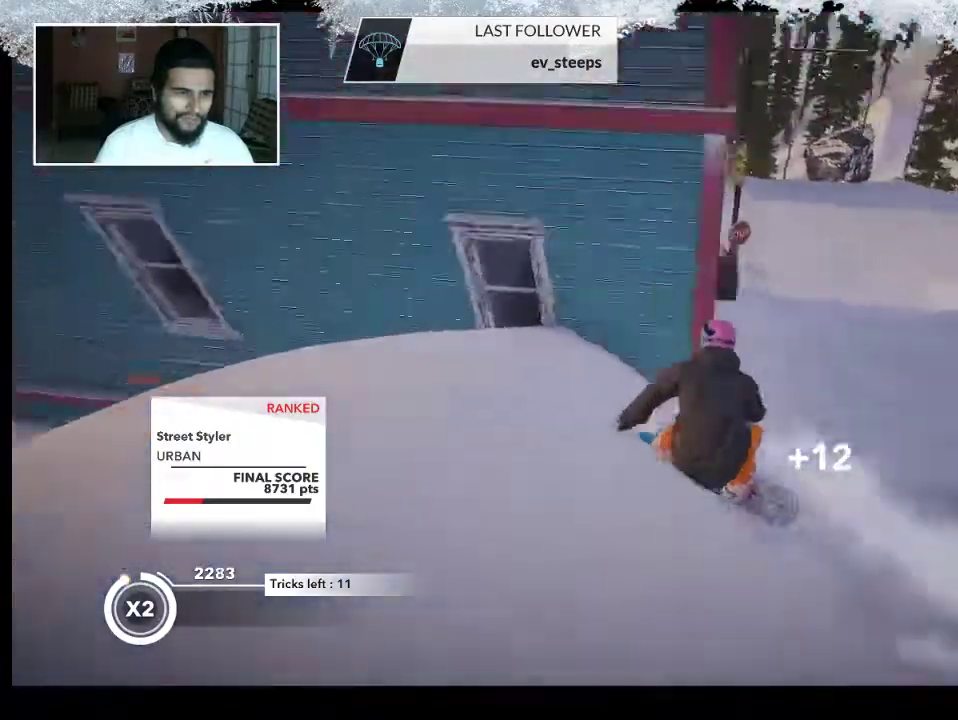
{"buttons": [], "left_stick": "center", "right_stick": "center", "events": [[267, "left_stick", "center"]]}